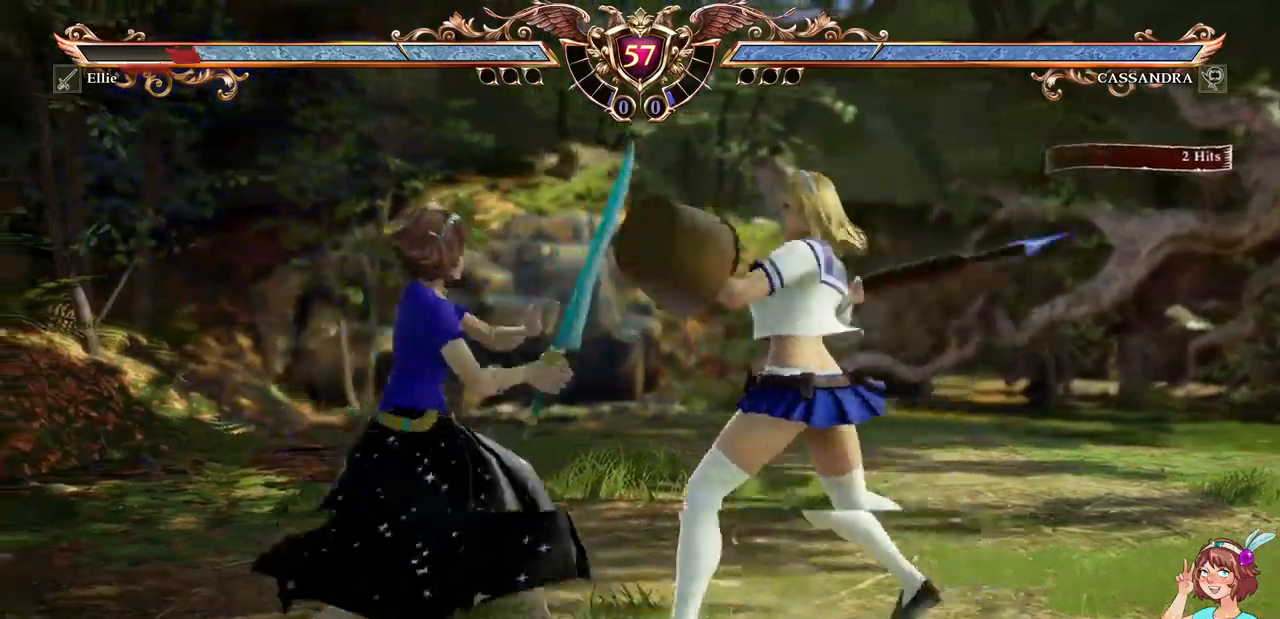
Gameplay with a controller (Xbox layout); each line is a JSON object with the inputs held at the frame after it (dt_ms = milliseconds from this image to that frame). "events" lists button and stick changes between this image and that frame as [ms after this image, input, new state], when the widget could be followed in between. Not read: L3 R3 SELECT START.
{"dt_ms": 500, "buttons": [], "events": [[500, "A", "up"]]}
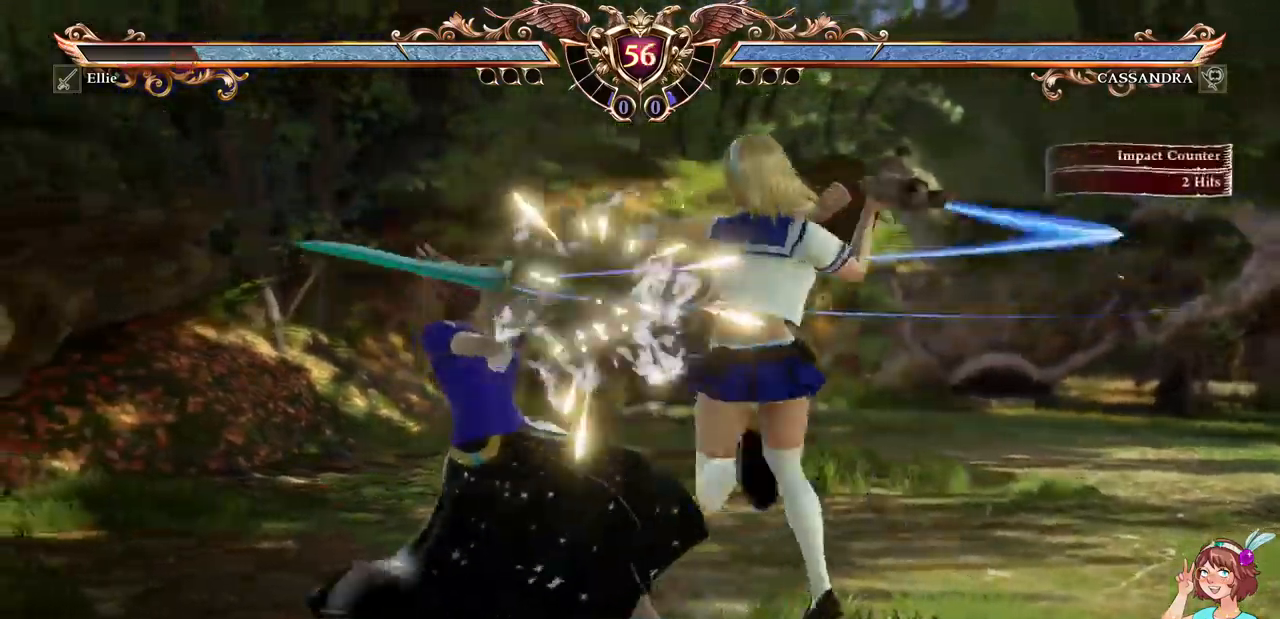
{"dt_ms": 500, "buttons": [], "events": [[67, "X", "down"], [167, "X", "up"], [217, "X", "down"], [300, "X", "up"], [350, "X", "down"], [433, "X", "up"]]}
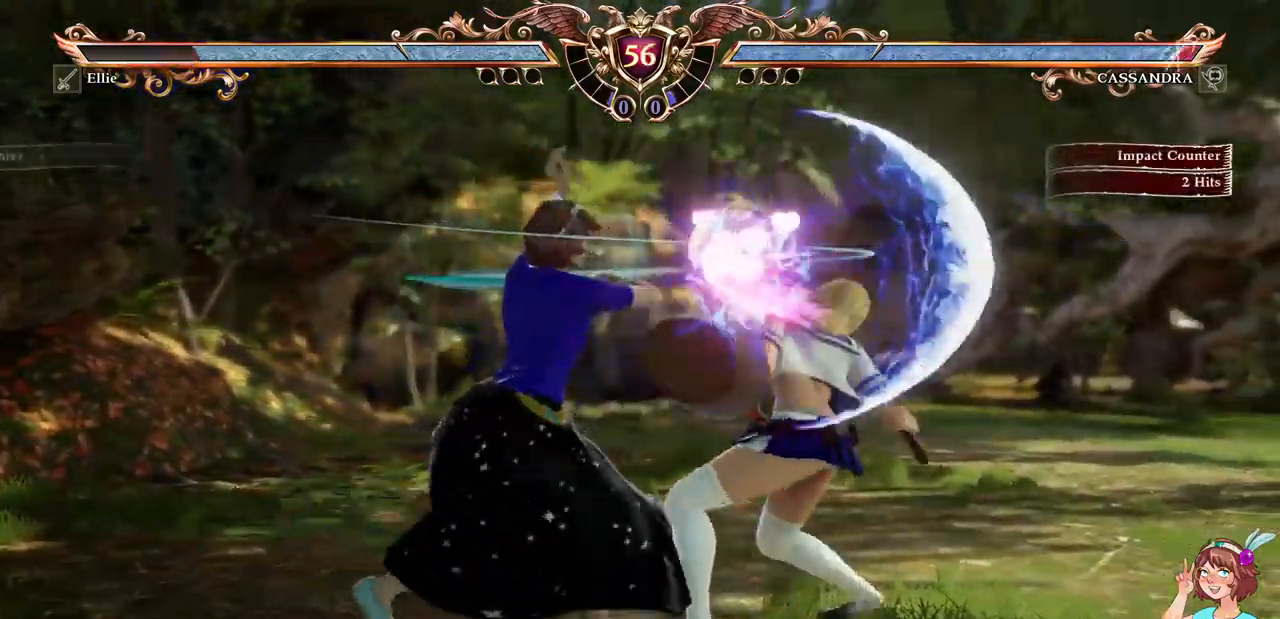
{"dt_ms": 500, "buttons": [], "events": [[17, "Y", "down"], [117, "Y", "up"]]}
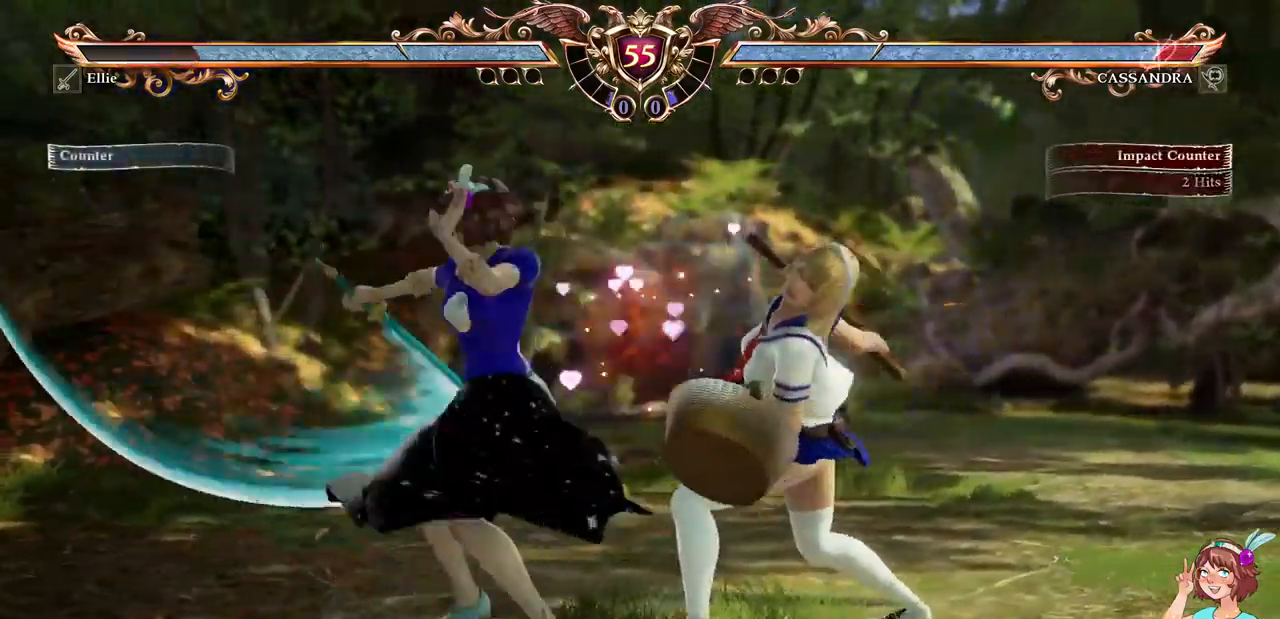
{"dt_ms": 1000, "buttons": []}